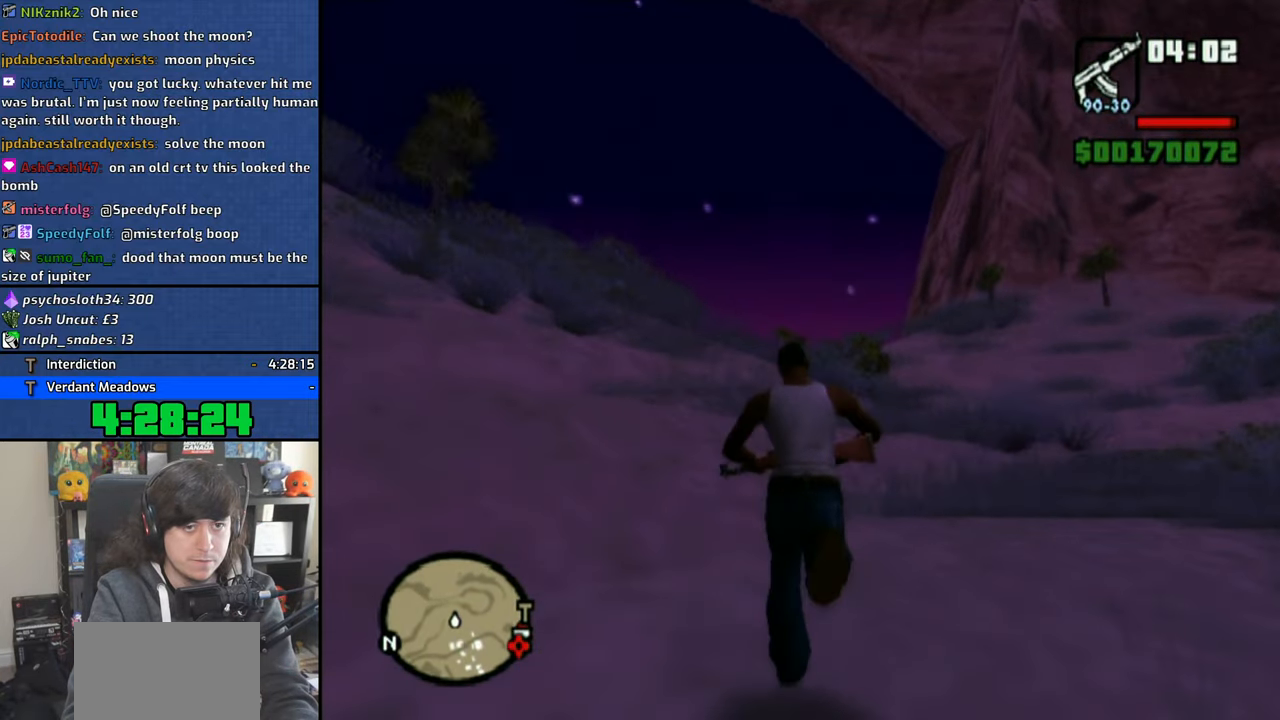
Gameplay with a controller (PlayStation layout); each line is a JSON object with the inputs held at the frame after it (dt_ms = milliseconds from this image to that frame). "events" lists button and stick changes between this image and that frame as [ms after this image, input, new state], when the widget could be followed in between.
{"dt_ms": 500, "buttons": [], "left_stick": "up", "right_stick": "down-right", "events": [[116, "right_stick", "down-right"]]}
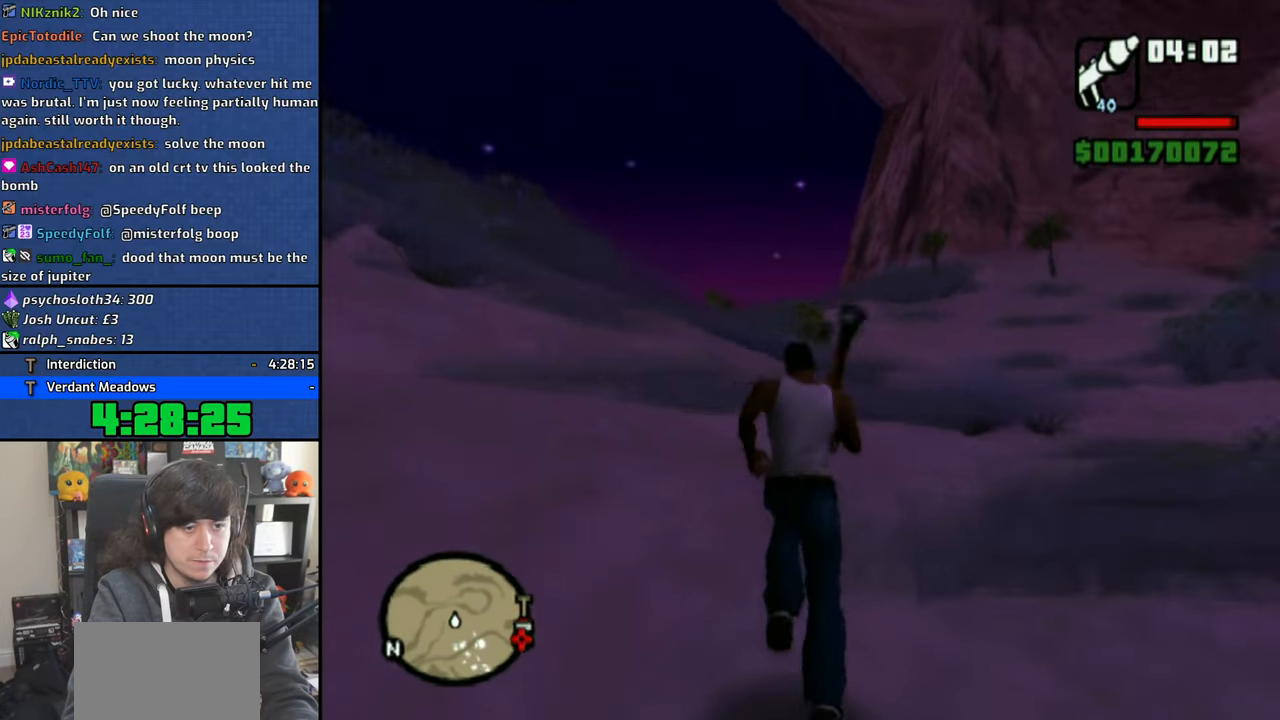
{"dt_ms": 500, "buttons": [], "left_stick": "up-right", "right_stick": "down-right", "events": [[383, "left_stick", "up-right"]]}
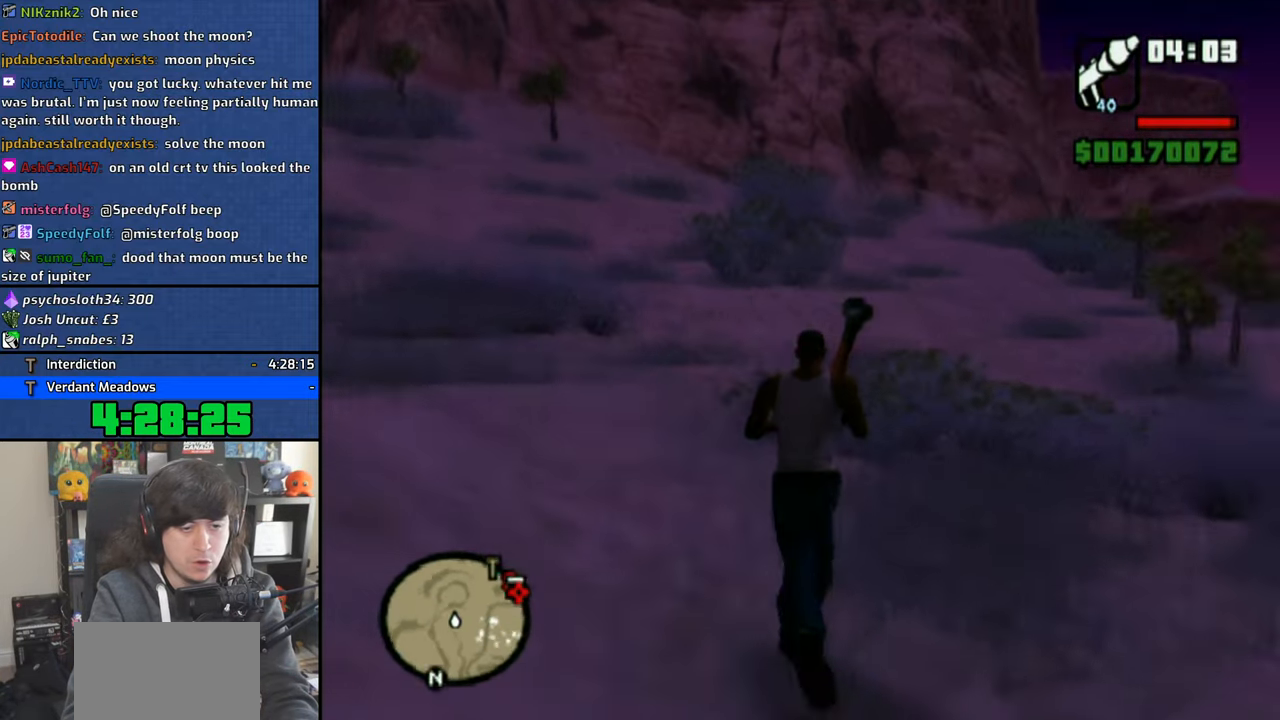
{"dt_ms": 500, "buttons": [], "left_stick": "center", "right_stick": "down-right", "events": [[116, "left_stick", "center"]]}
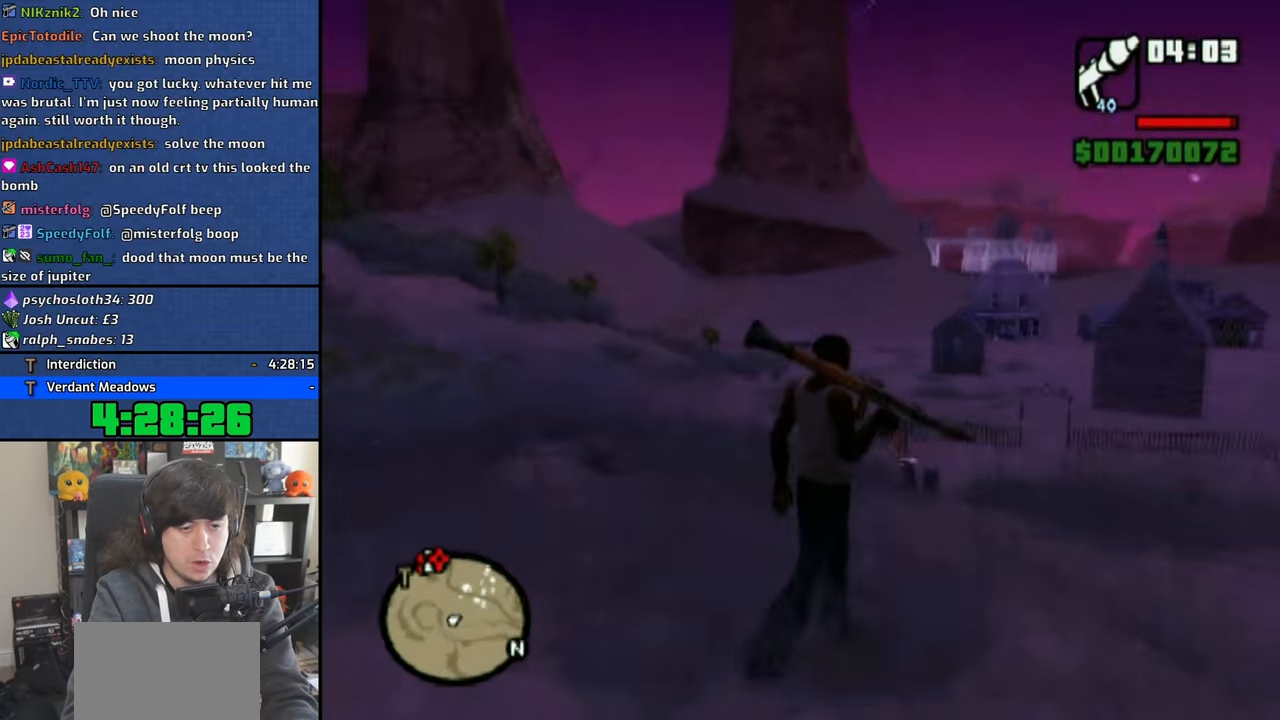
{"dt_ms": 500, "buttons": ["R1"], "left_stick": "center", "right_stick": "down", "events": [[16, "R1", "down"], [33, "right_stick", "center"], [383, "right_stick", "down"]]}
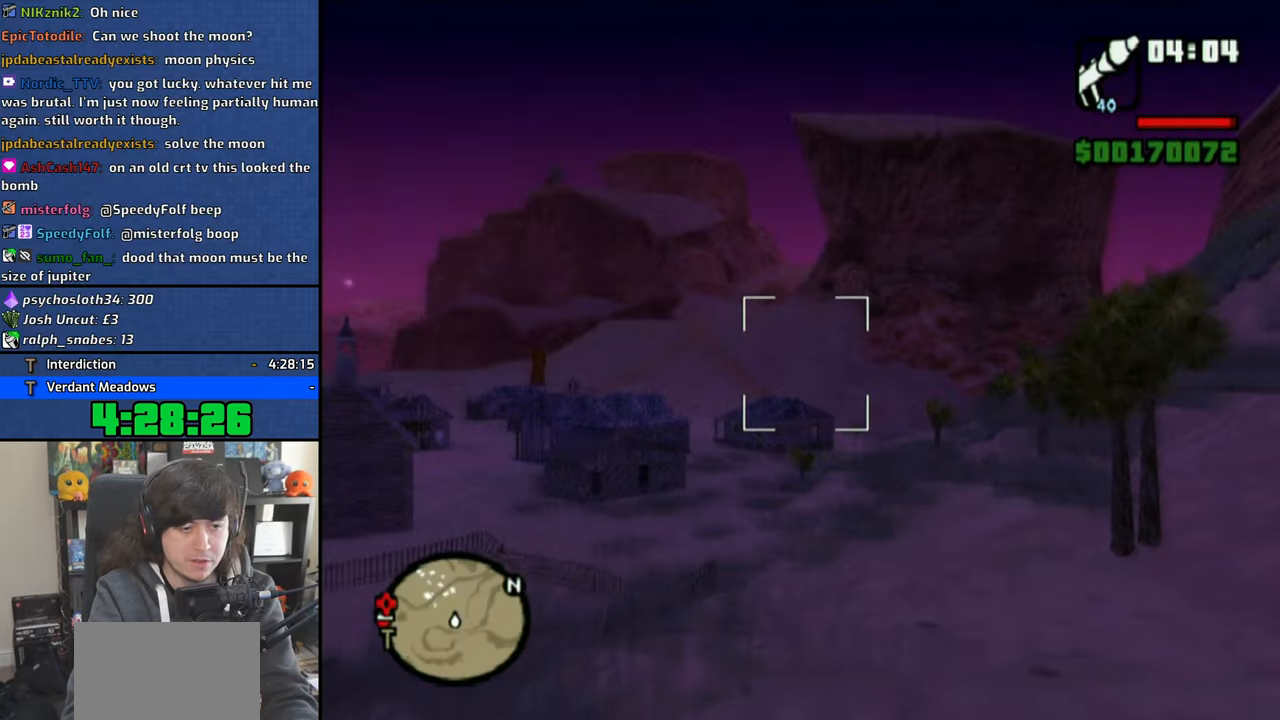
{"dt_ms": 500, "buttons": ["R1"], "left_stick": "center", "right_stick": "center", "events": [[316, "right_stick", "left"], [466, "right_stick", "center"]]}
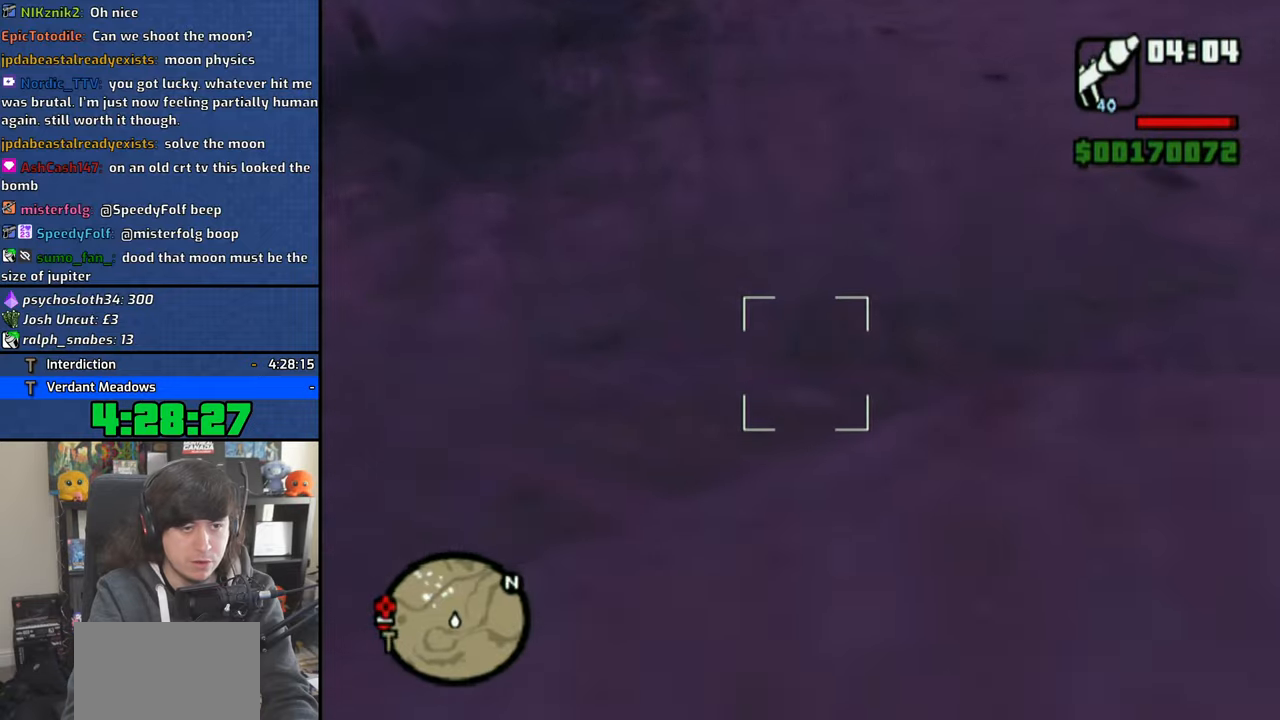
{"dt_ms": 500, "buttons": ["R1"], "left_stick": "center", "right_stick": "center", "events": [[166, "CIRCLE", "down"], [250, "CIRCLE", "up"]]}
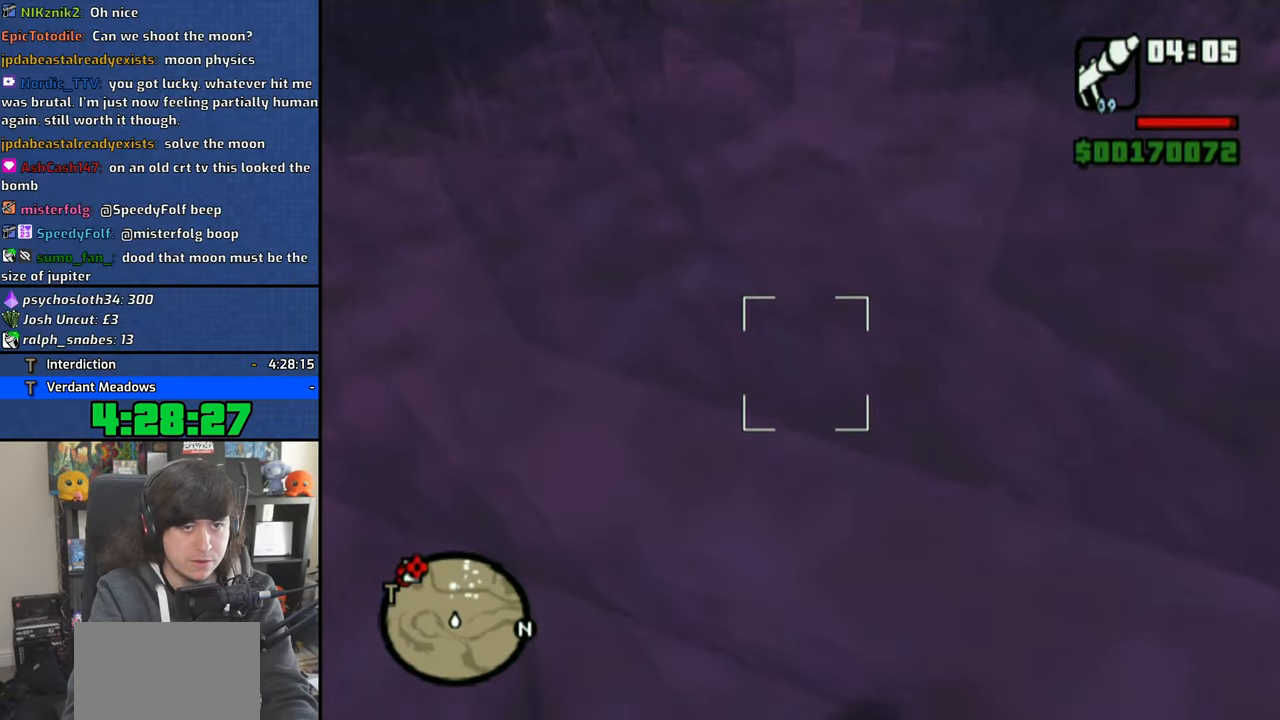
{"dt_ms": 500, "buttons": [], "left_stick": "center", "right_stick": "down", "events": [[216, "R1", "up"], [366, "right_stick", "down"]]}
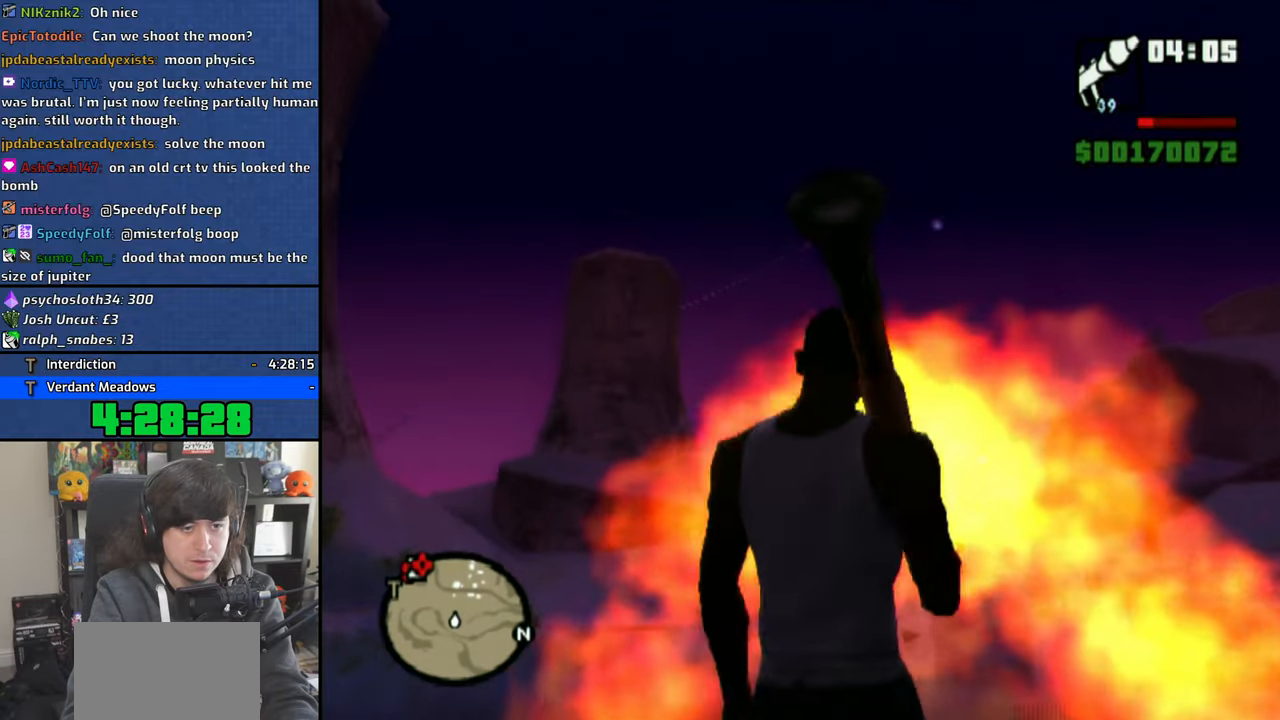
{"dt_ms": 500, "buttons": ["R1"], "left_stick": "center", "right_stick": "down", "events": [[183, "R1", "down"]]}
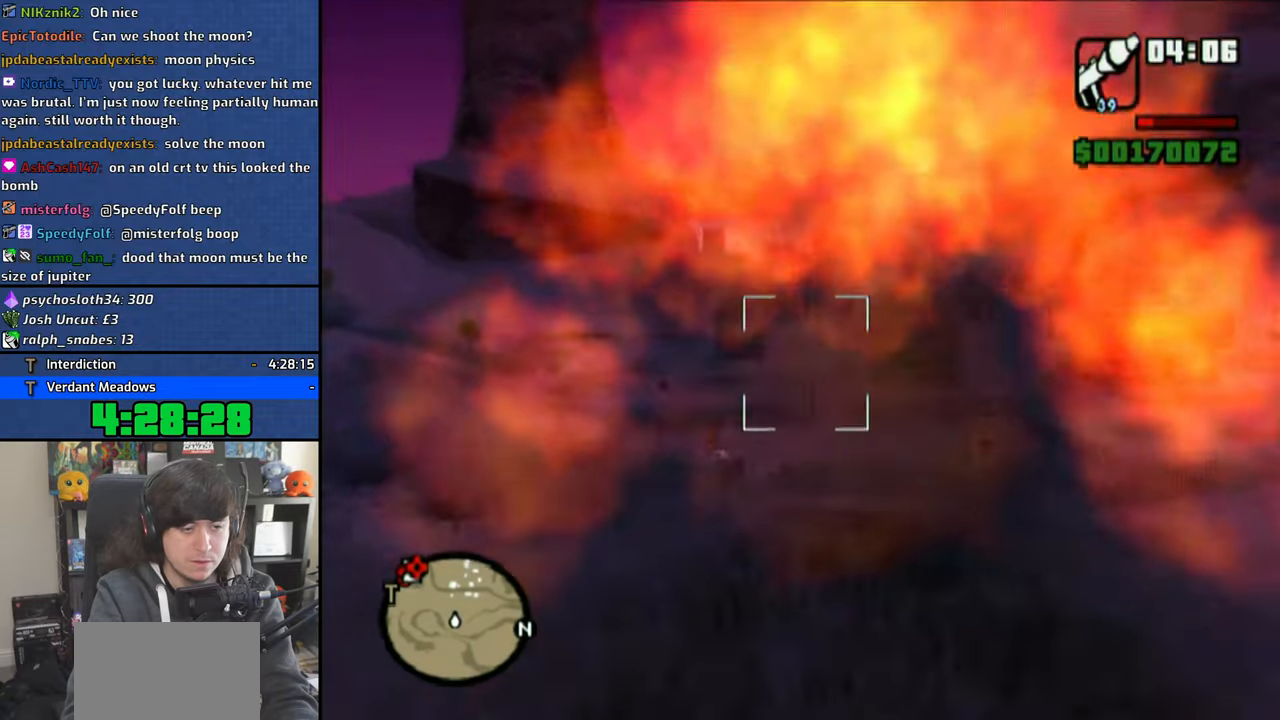
{"dt_ms": 500, "buttons": ["R1"], "left_stick": "center", "right_stick": "center", "events": [[133, "right_stick", "center"], [233, "CIRCLE", "down"], [316, "CIRCLE", "up"], [383, "CIRCLE", "down"], [466, "CIRCLE", "up"]]}
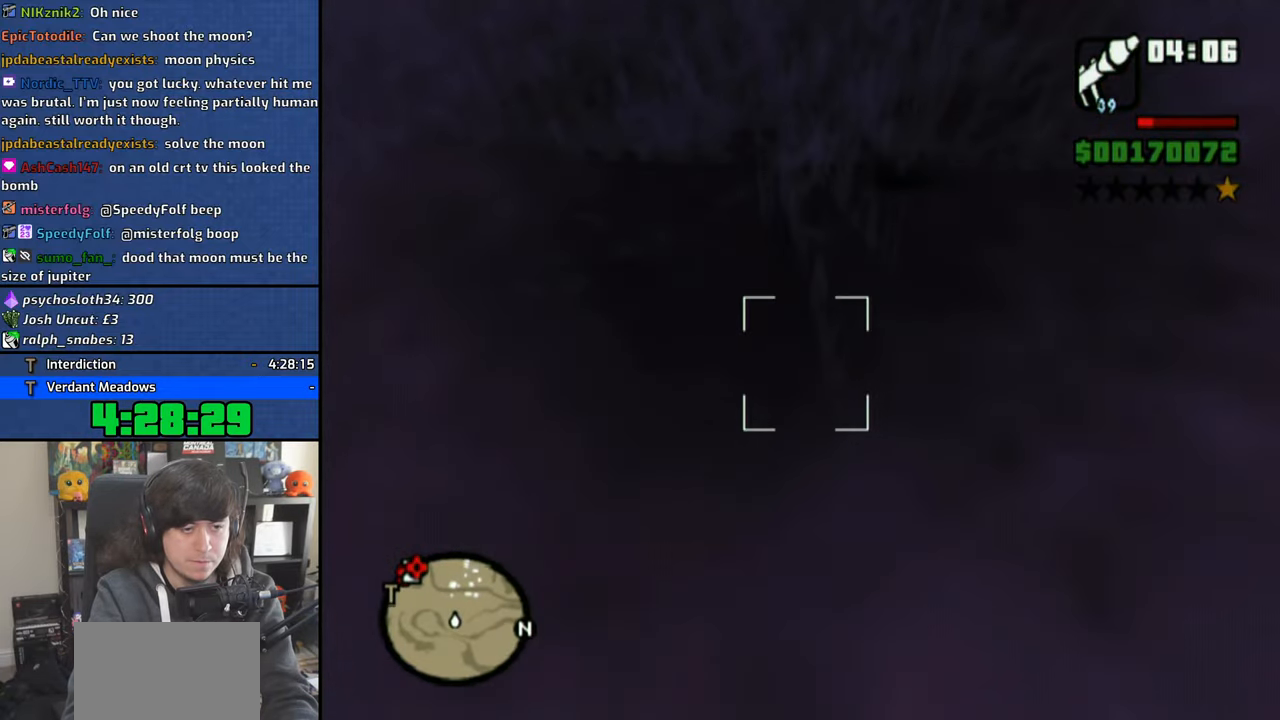
{"dt_ms": 500, "buttons": [], "left_stick": "center", "right_stick": "center", "events": [[66, "R1", "up"]]}
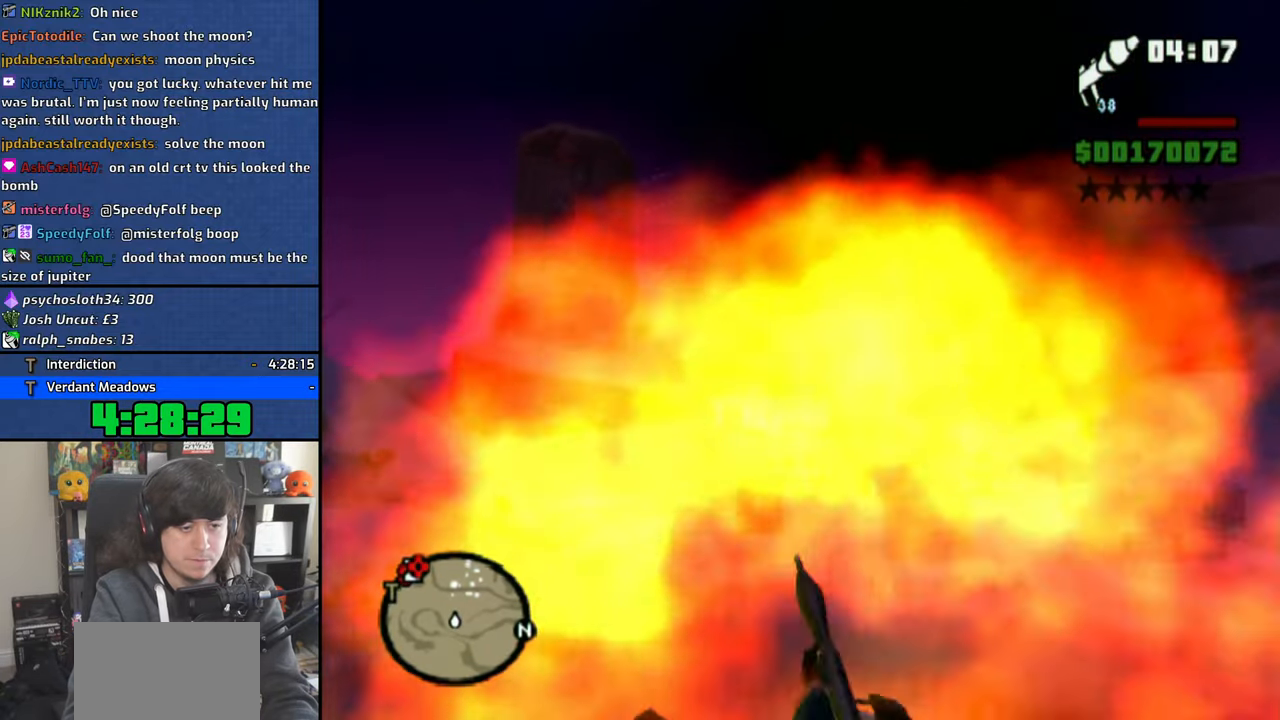
{"dt_ms": 500, "buttons": [], "left_stick": "center", "right_stick": "center", "events": [[66, "CROSS", "down"], [183, "CROSS", "up"]]}
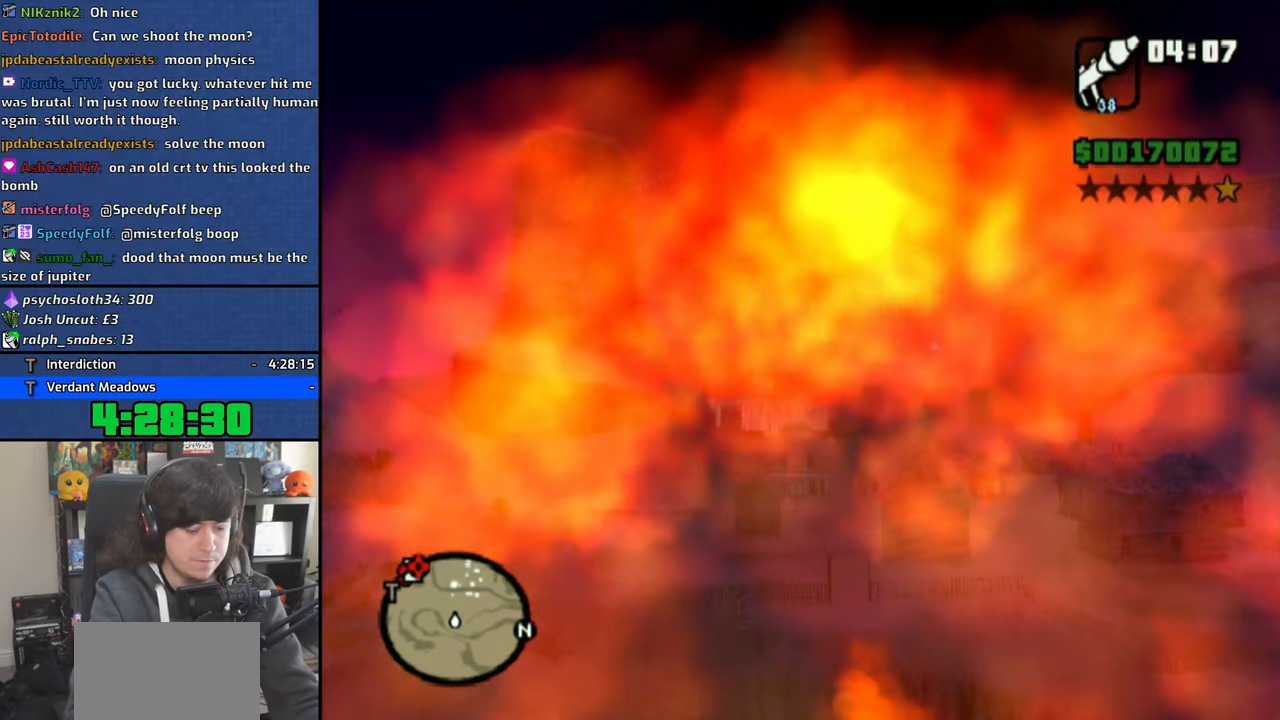
{"dt_ms": 500, "buttons": [], "left_stick": "center", "right_stick": "center", "events": []}
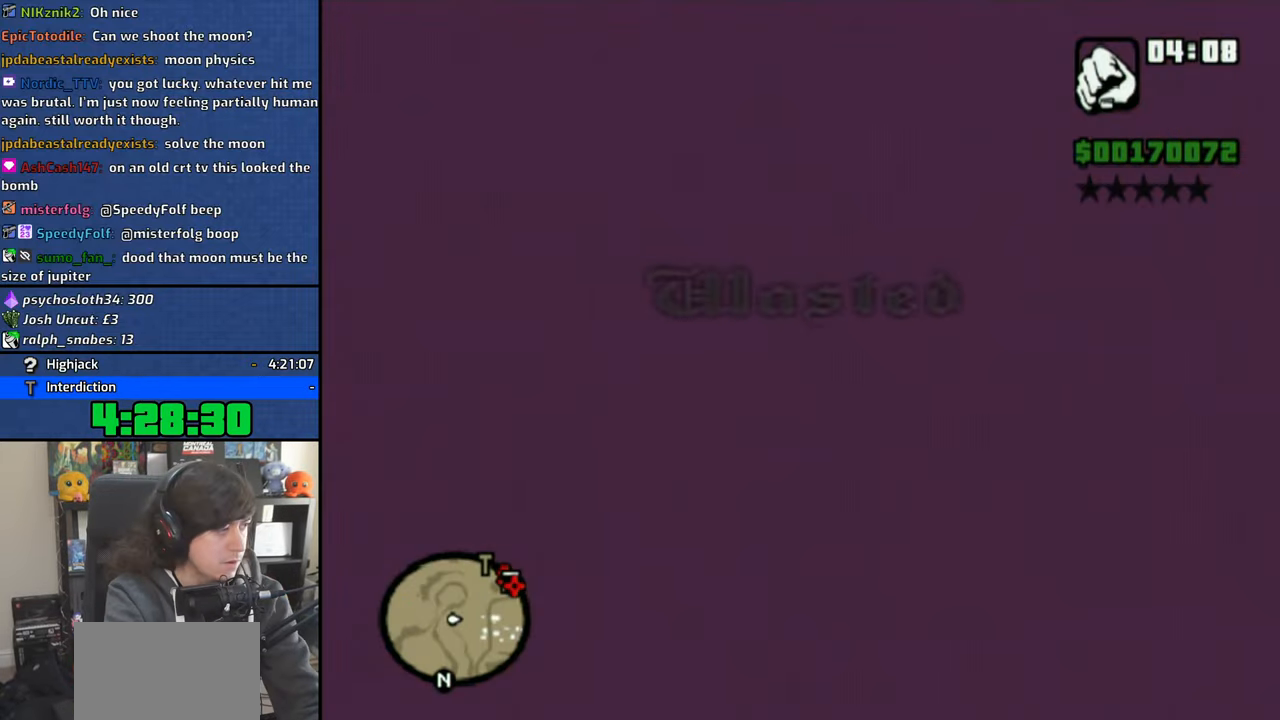
{"dt_ms": 500, "buttons": [], "left_stick": "center", "right_stick": "center", "events": []}
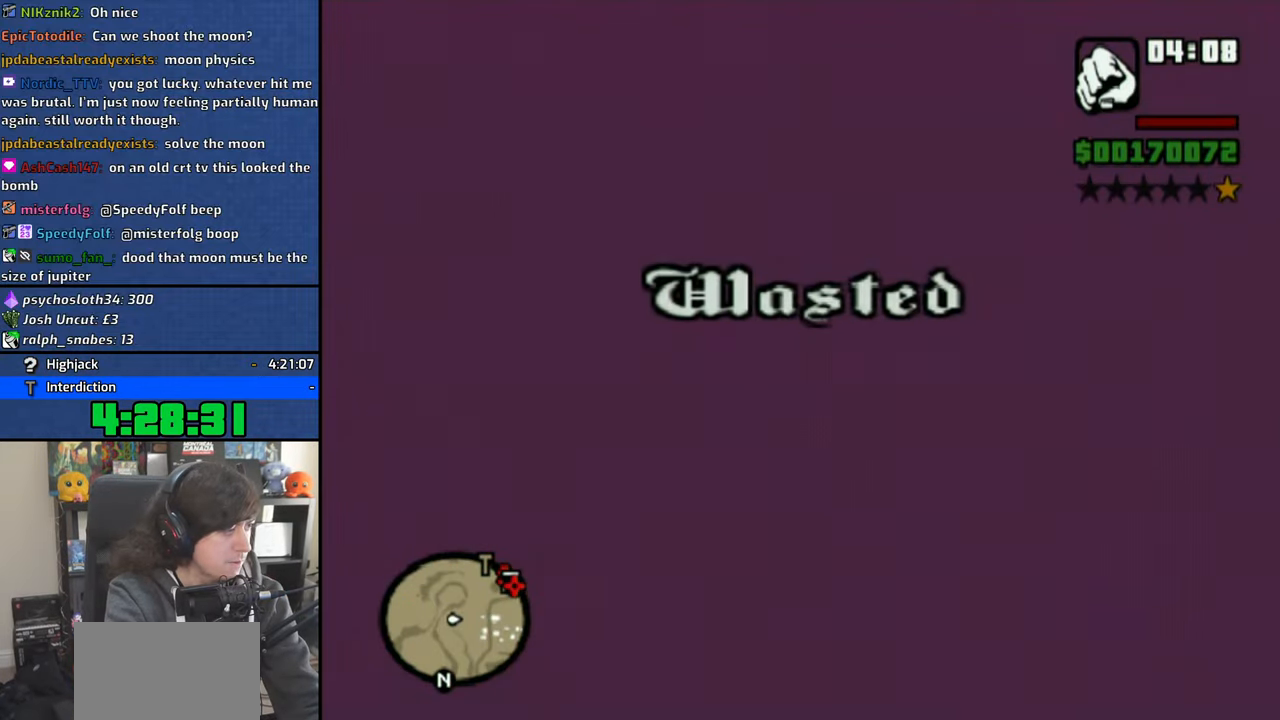
{"dt_ms": 500, "buttons": [], "left_stick": "center", "right_stick": "center", "events": []}
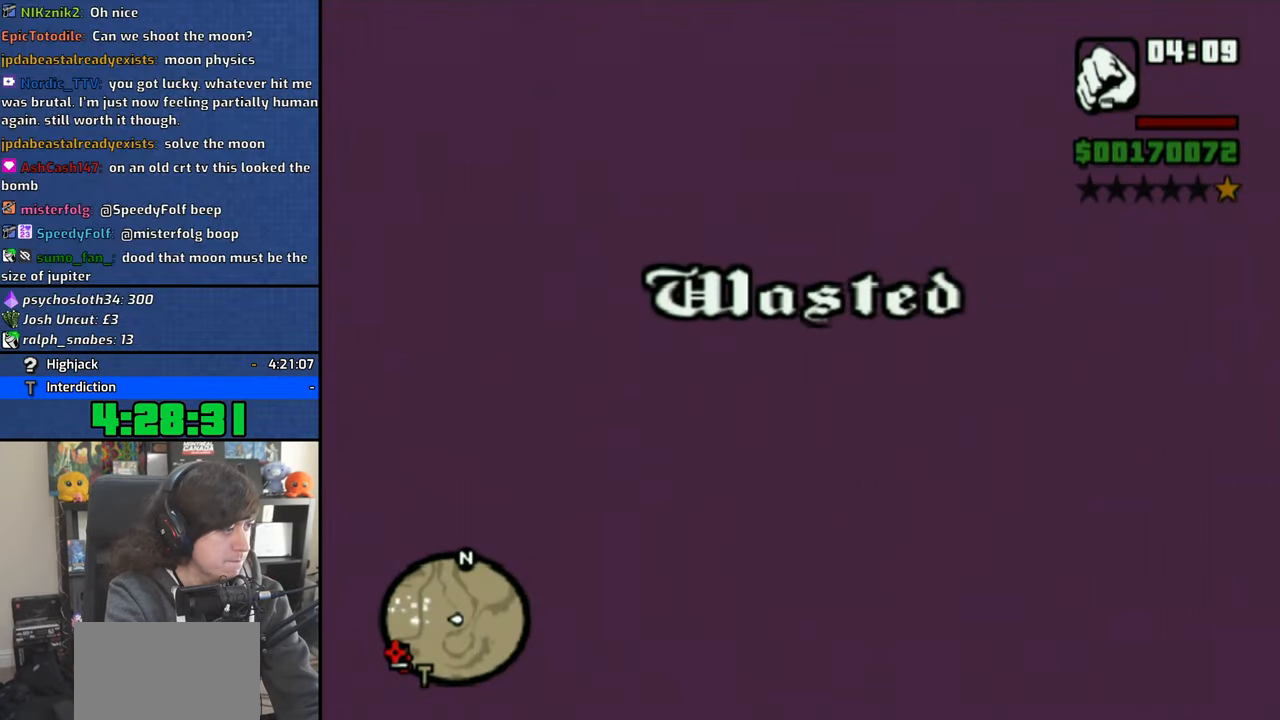
{"dt_ms": 1000, "buttons": [], "left_stick": "center", "right_stick": "center"}
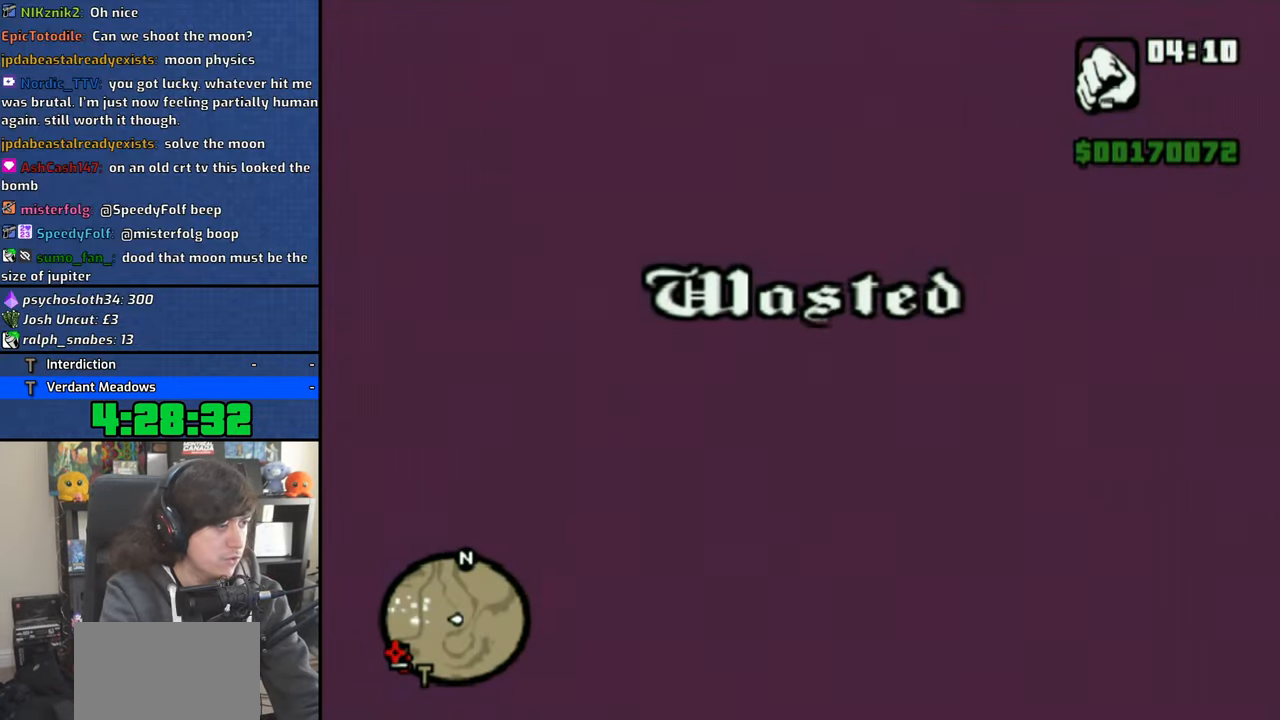
{"dt_ms": 500, "buttons": [], "left_stick": "center", "right_stick": "center", "events": [[316, "CROSS", "down"], [366, "left_stick", "down"], [416, "CROSS", "up"], [450, "left_stick", "center"]]}
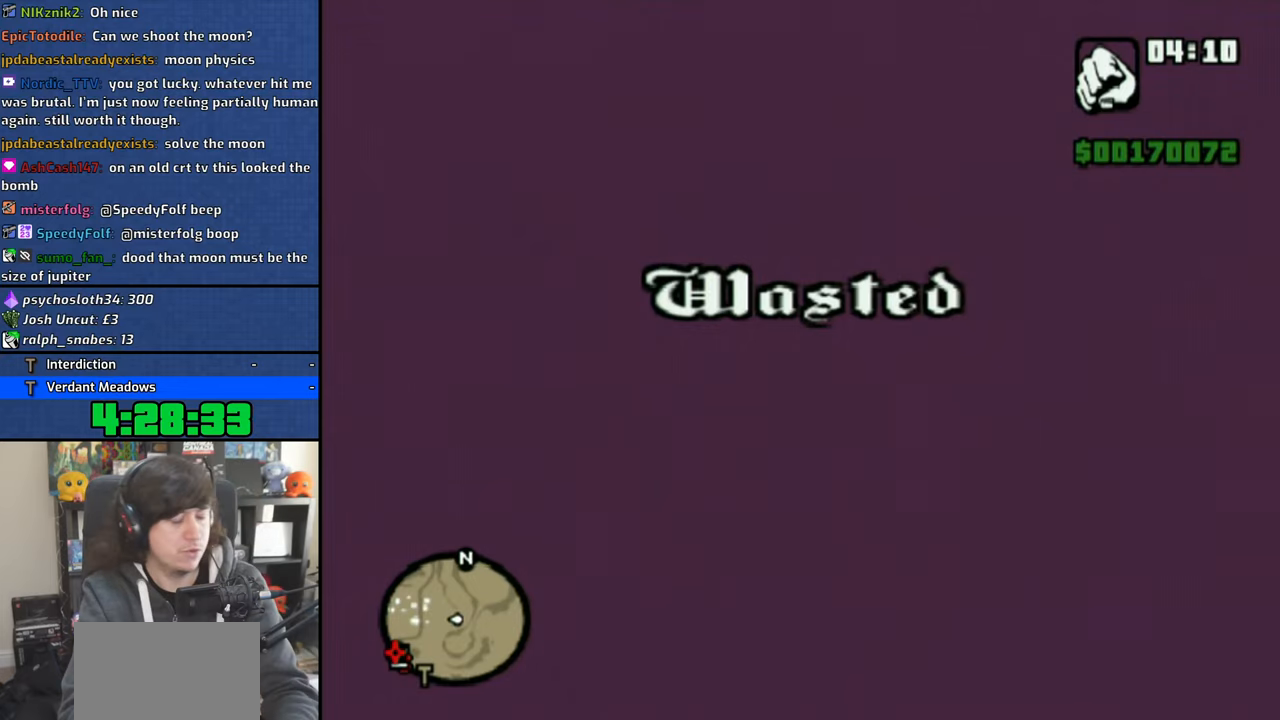
{"dt_ms": 500, "buttons": ["CROSS"], "left_stick": "center", "right_stick": "center", "events": [[200, "CROSS", "down"], [233, "CROSS", "up"], [300, "CROSS", "down"], [383, "CROSS", "up"], [450, "CROSS", "down"]]}
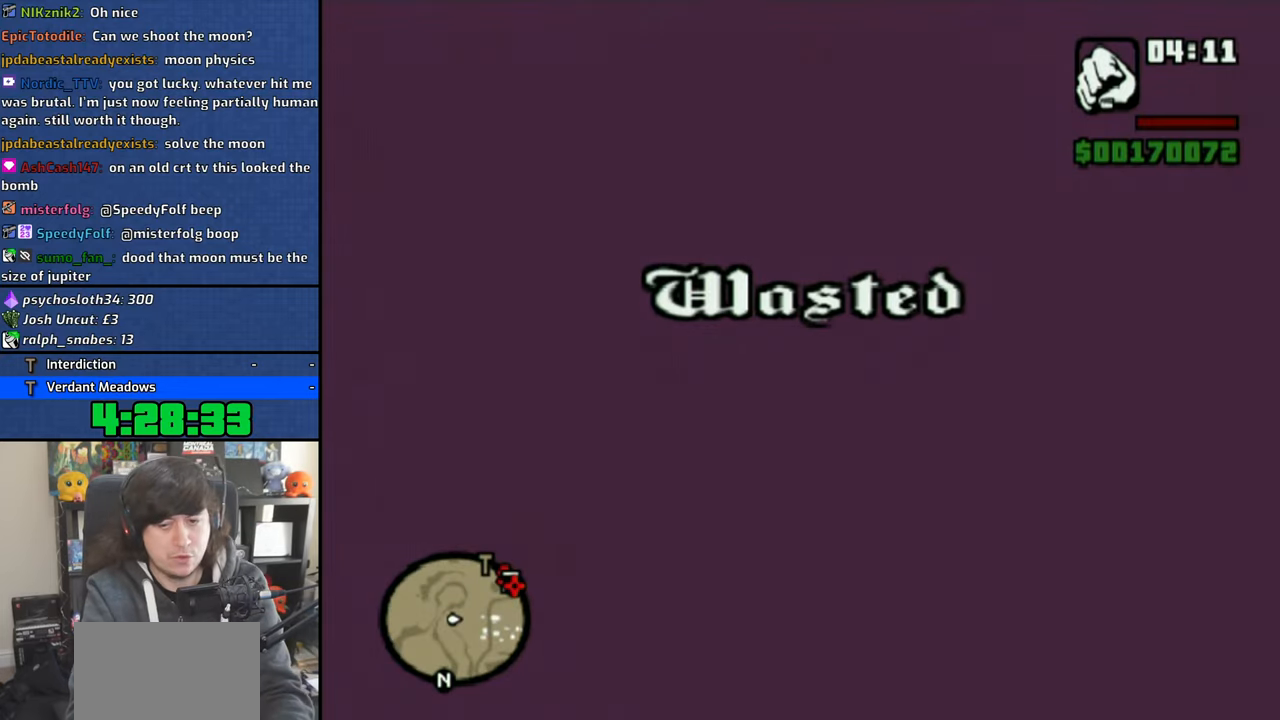
{"dt_ms": 500, "buttons": [], "left_stick": "up", "right_stick": "center", "events": [[50, "CROSS", "up"], [133, "CROSS", "down"], [200, "CROSS", "up"], [250, "CROSS", "down"], [333, "CROSS", "up"], [400, "CROSS", "down"], [483, "CROSS", "up"], [483, "left_stick", "up"]]}
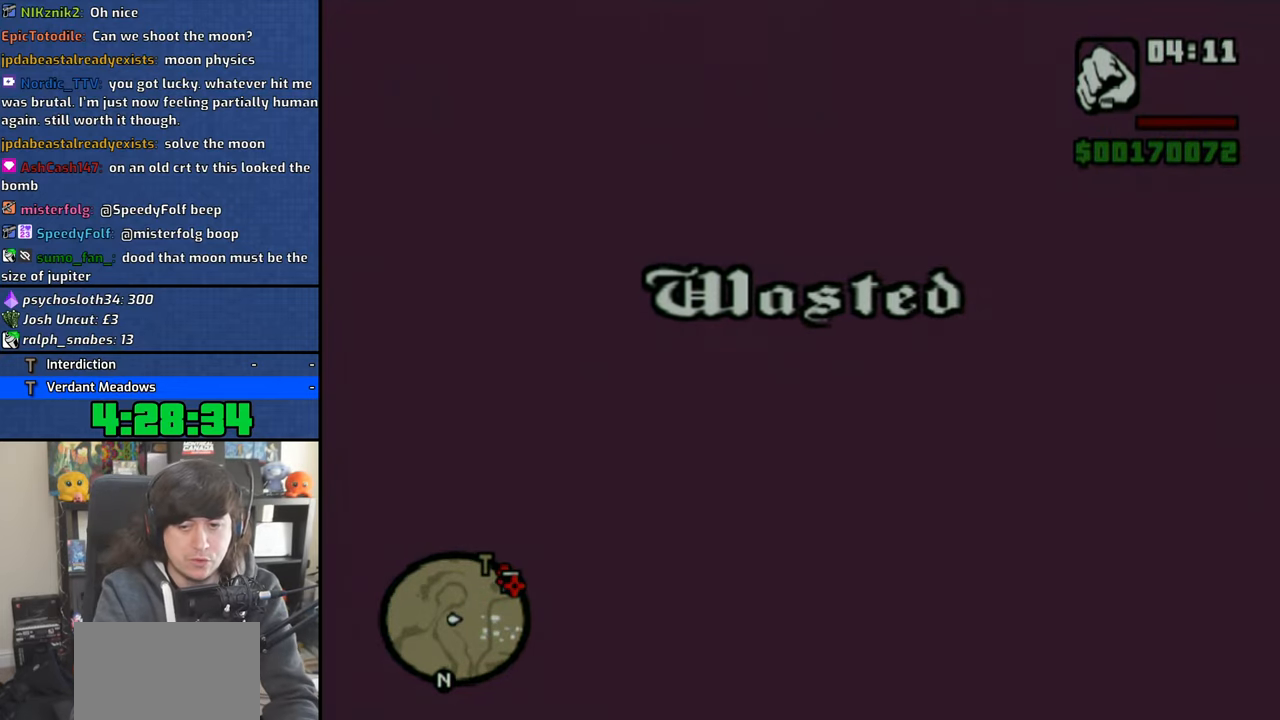
{"dt_ms": 500, "buttons": [], "left_stick": "up-right", "right_stick": "center", "events": [[83, "CROSS", "down"], [166, "CROSS", "up"], [250, "CROSS", "down"], [350, "CROSS", "up"], [383, "left_stick", "up-right"], [400, "CROSS", "down"], [483, "CROSS", "up"]]}
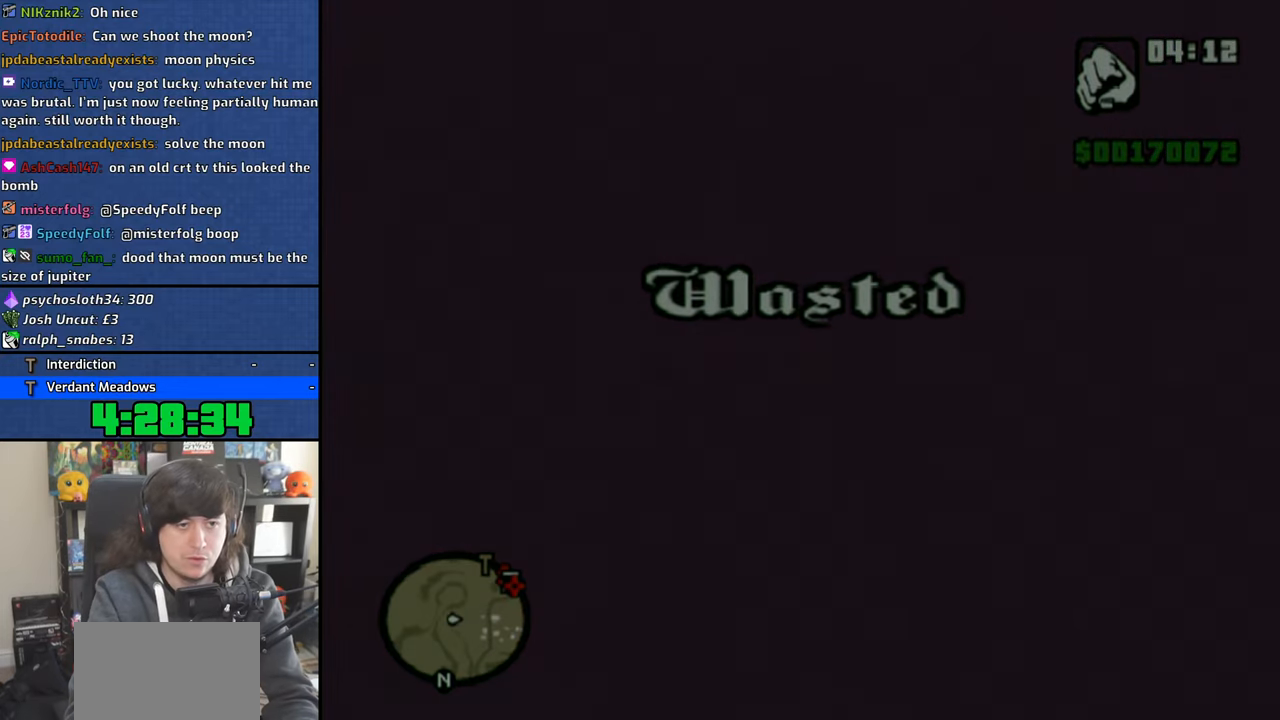
{"dt_ms": 500, "buttons": ["CROSS"], "left_stick": "up", "right_stick": "center", "events": [[16, "left_stick", "up"], [133, "CROSS", "down"], [200, "CROSS", "up"], [300, "CROSS", "down"], [383, "CROSS", "up"], [450, "CROSS", "down"]]}
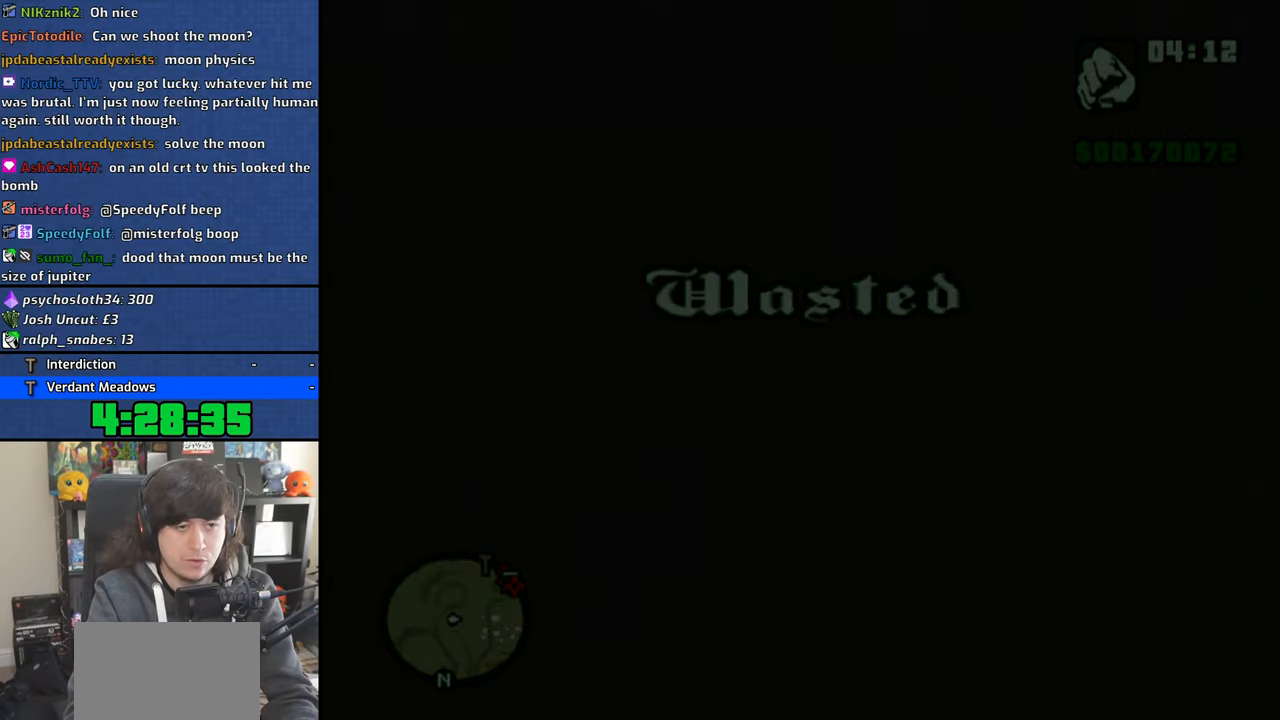
{"dt_ms": 500, "buttons": ["CROSS"], "left_stick": "up", "right_stick": "center", "events": [[50, "CROSS", "up"], [300, "CROSS", "down"], [366, "CROSS", "up"], [433, "CROSS", "down"]]}
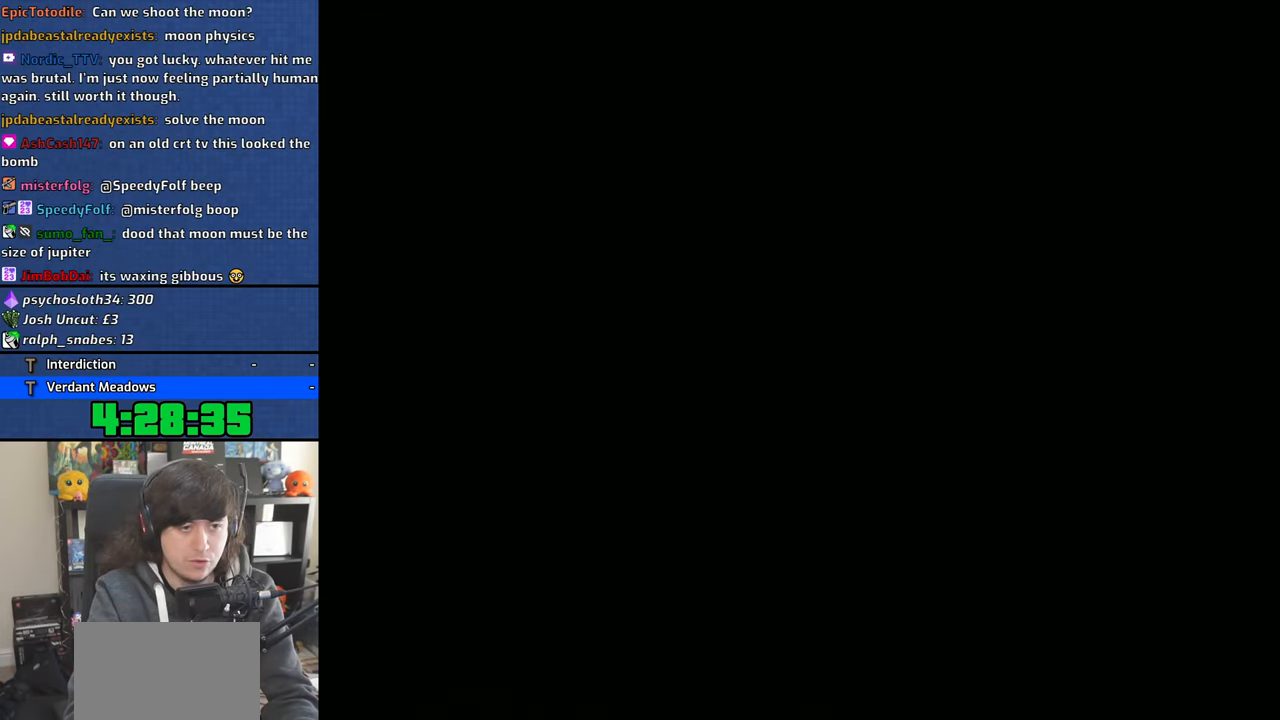
{"dt_ms": 500, "buttons": ["CROSS"], "left_stick": "up", "right_stick": "center", "events": [[33, "CROSS", "up"], [100, "CROSS", "down"], [216, "CROSS", "up"], [266, "CROSS", "down"], [366, "CROSS", "up"], [433, "CROSS", "down"]]}
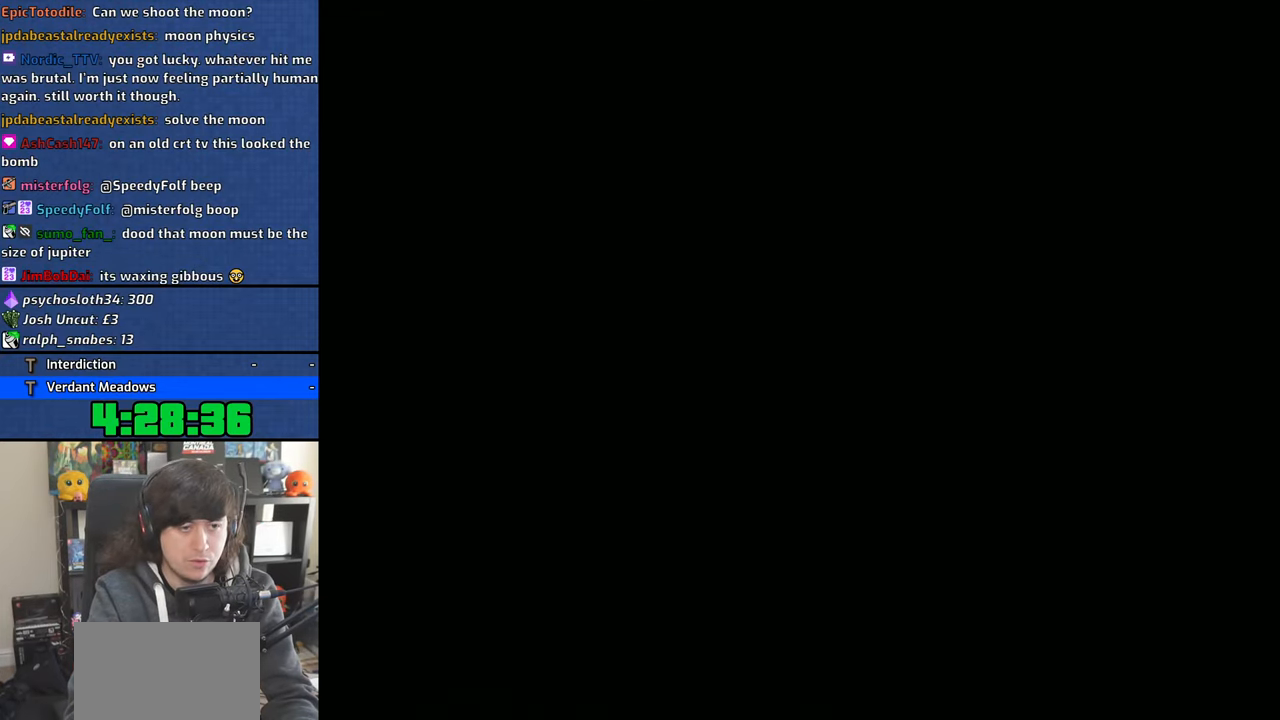
{"dt_ms": 500, "buttons": ["CROSS"], "left_stick": "up", "right_stick": "center", "events": [[50, "CROSS", "up"], [116, "CROSS", "down"], [216, "CROSS", "up"], [283, "CROSS", "down"], [400, "CROSS", "up"], [466, "CROSS", "down"]]}
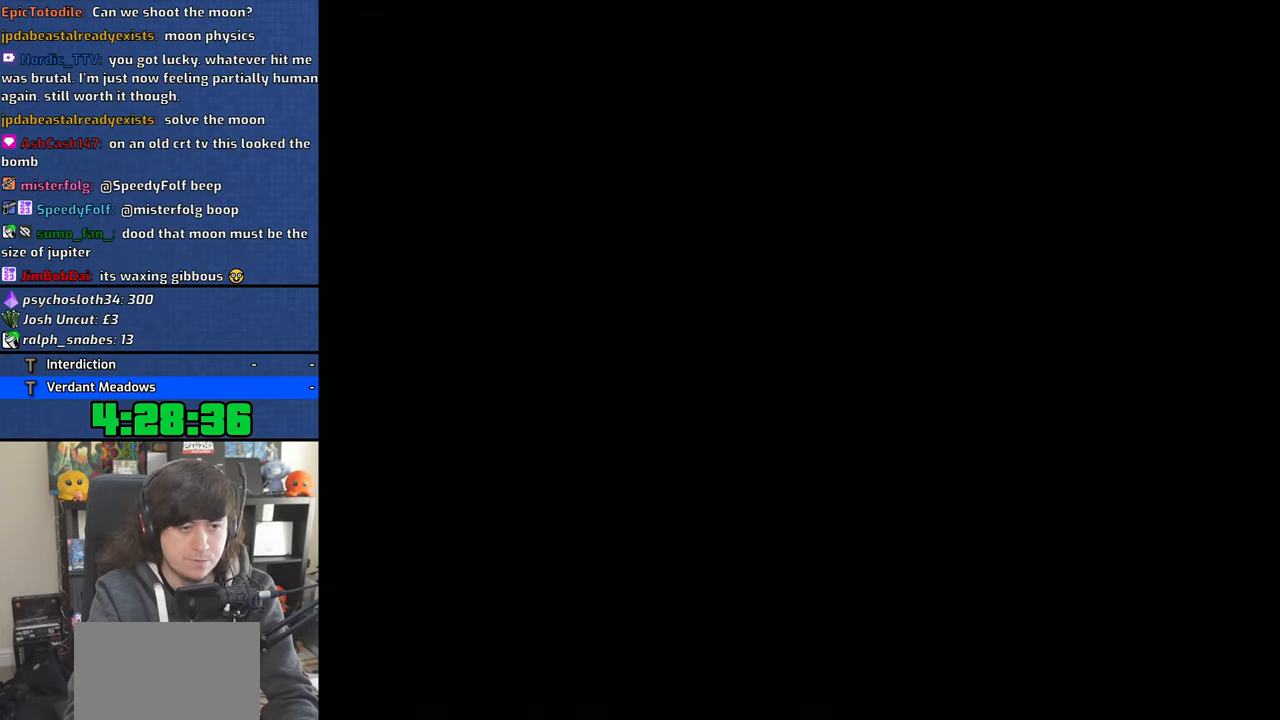
{"dt_ms": 500, "buttons": ["CROSS"], "left_stick": "up", "right_stick": "center", "events": [[66, "CROSS", "up"], [133, "CROSS", "down"], [250, "CROSS", "up"], [316, "CROSS", "down"], [416, "CROSS", "up"], [483, "CROSS", "down"]]}
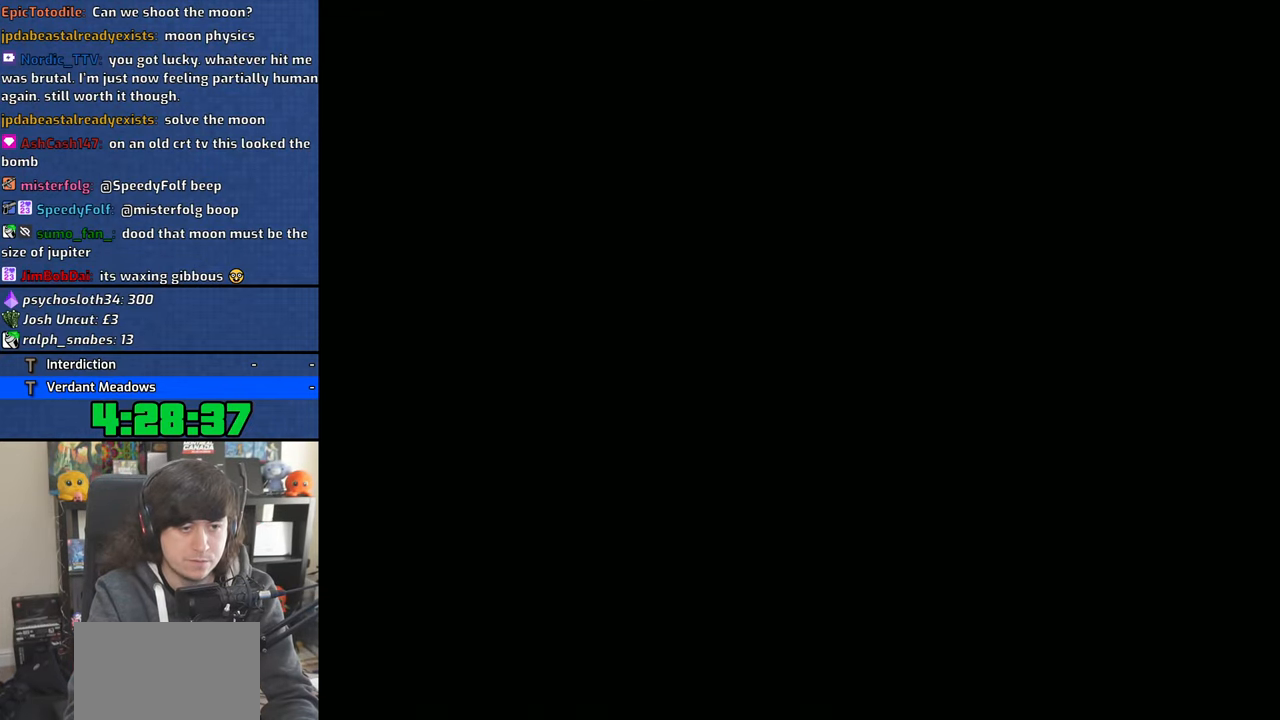
{"dt_ms": 500, "buttons": [], "left_stick": "up", "right_stick": "center", "events": [[100, "CROSS", "up"], [166, "CROSS", "down"], [166, "left_stick", "up-left"], [266, "CROSS", "up"], [350, "CROSS", "down"], [416, "left_stick", "up"], [450, "CROSS", "up"]]}
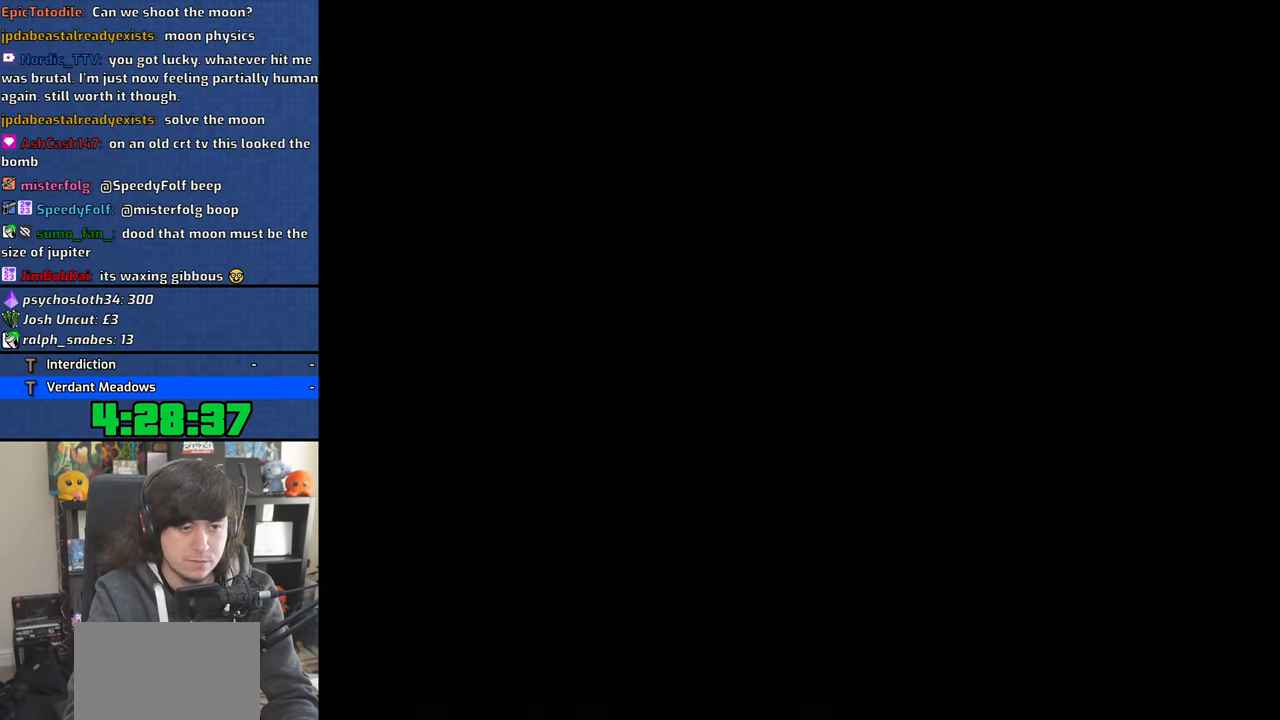
{"dt_ms": 500, "buttons": [], "left_stick": "up", "right_stick": "center", "events": [[16, "CROSS", "down"], [116, "CROSS", "up"], [200, "CROSS", "down"], [300, "CROSS", "up"], [400, "CROSS", "down"], [483, "CROSS", "up"]]}
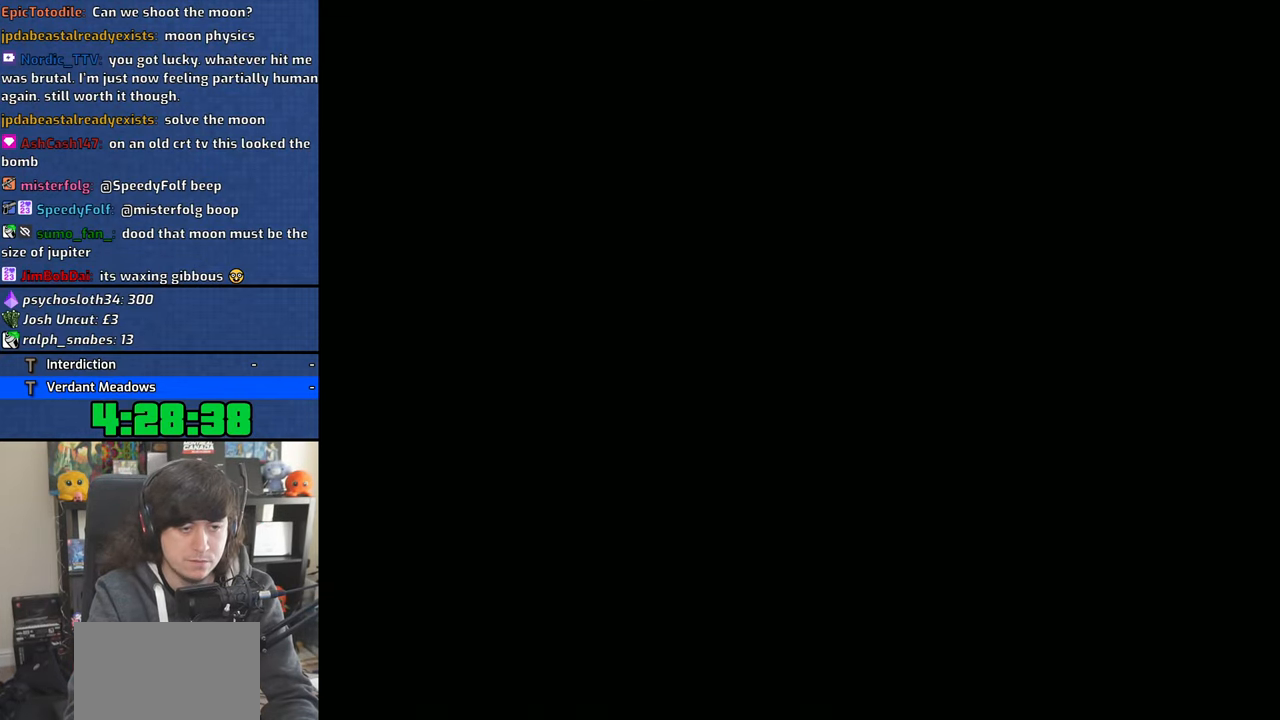
{"dt_ms": 500, "buttons": ["CROSS"], "left_stick": "up", "right_stick": "center", "events": [[83, "CROSS", "down"], [166, "CROSS", "up"], [466, "CROSS", "down"]]}
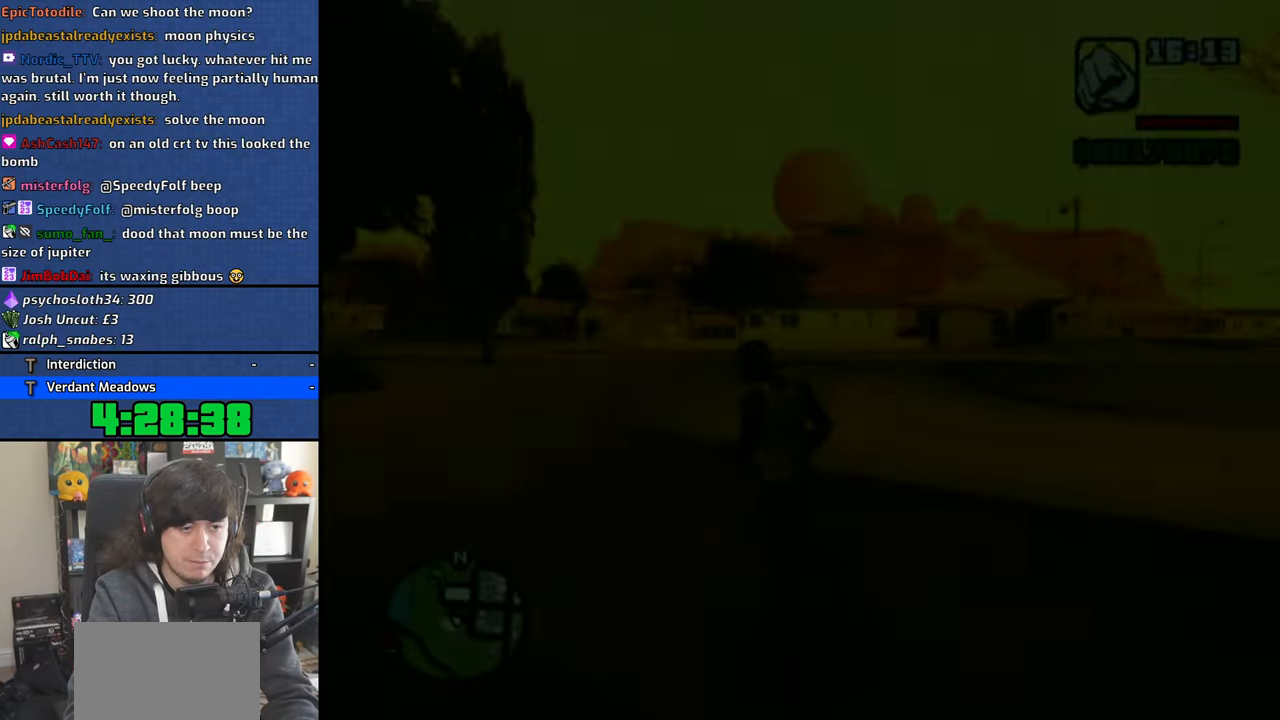
{"dt_ms": 500, "buttons": ["CROSS"], "left_stick": "down-left", "right_stick": "center", "events": [[50, "CROSS", "up"], [133, "CROSS", "down"], [250, "left_stick", "left"], [350, "left_stick", "down-left"]]}
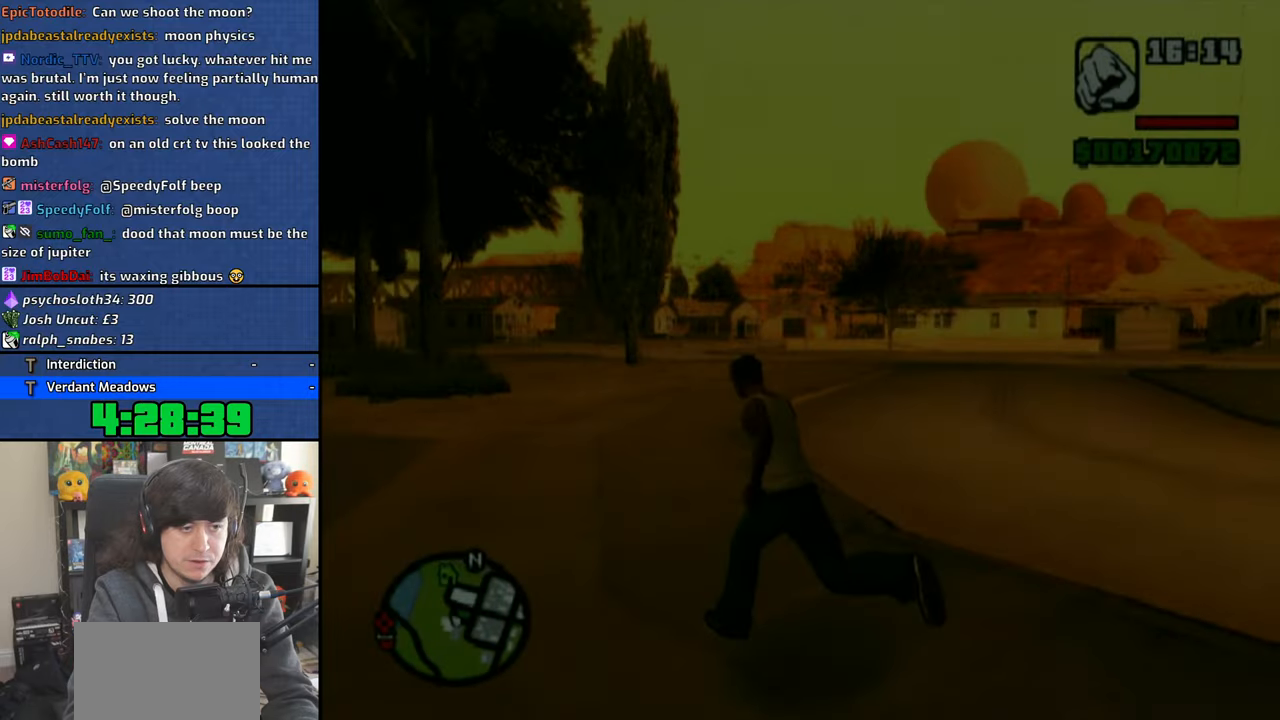
{"dt_ms": 500, "buttons": ["CROSS"], "left_stick": "up-left", "right_stick": "center", "events": [[233, "L1", "down"], [433, "left_stick", "up-left"], [483, "L1", "up"]]}
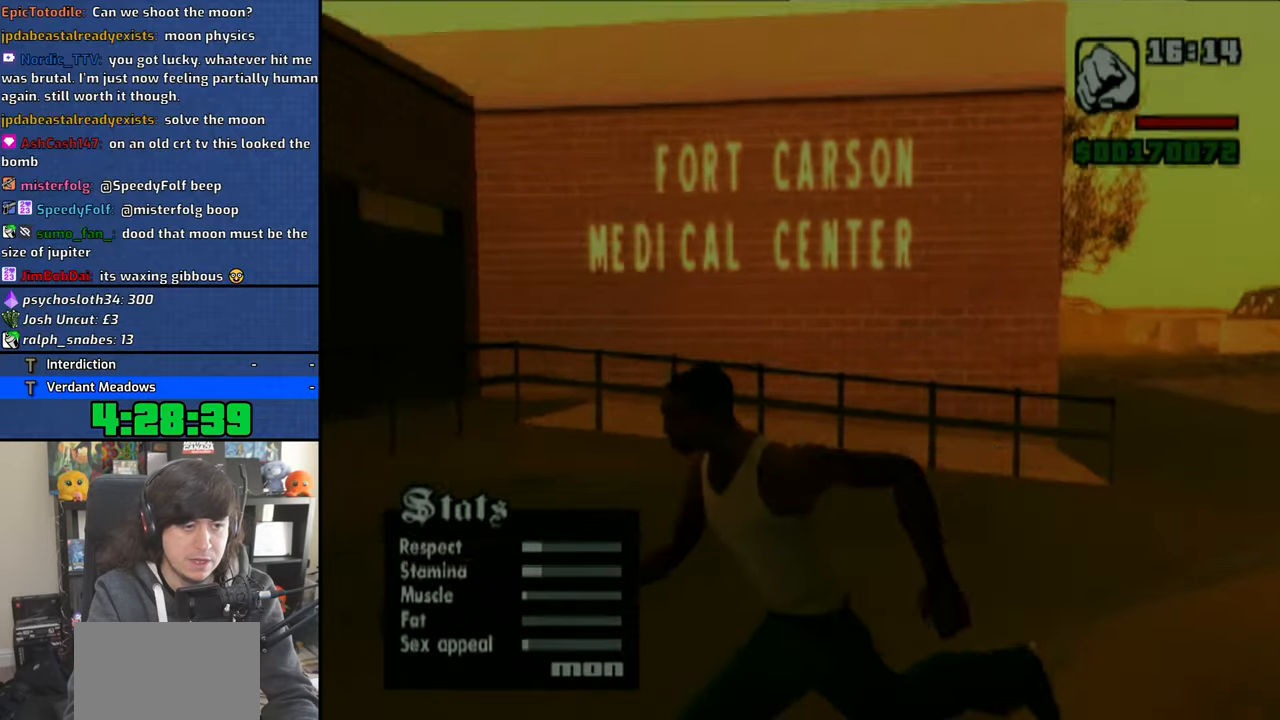
{"dt_ms": 500, "buttons": ["CROSS"], "left_stick": "left", "right_stick": "center", "events": [[16, "CROSS", "up"], [66, "CROSS", "down"], [166, "CROSS", "up"], [250, "CROSS", "down"], [333, "left_stick", "left"], [383, "CROSS", "up"], [416, "CROSS", "down"]]}